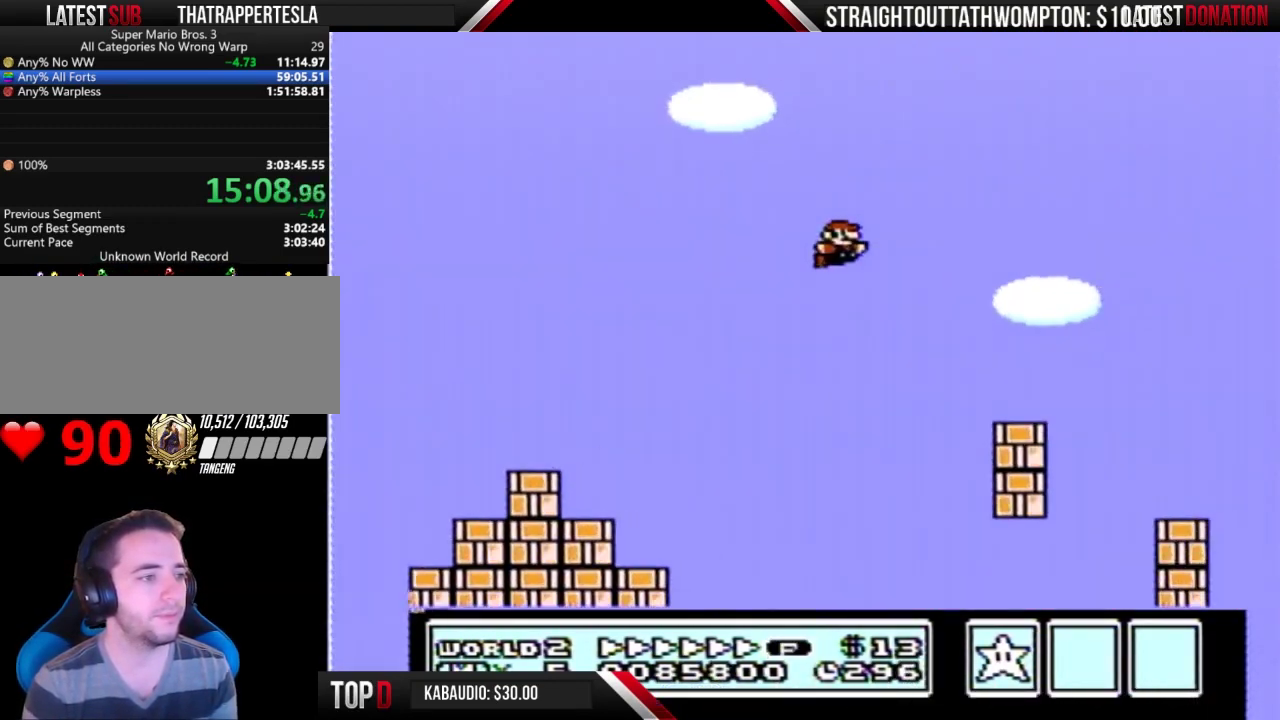
Gameplay with a controller (Nintendo layout); each line is a JSON object with the inputs held at the frame after it. "events" lists button and stick changes between this image and that frame as [ms after this image, input, new state], when the widget could be followed in between. Not read: L3 R3.
{"buttons": ["A", "B", "DPAD_RIGHT"], "events": [[333, "A", "down"]]}
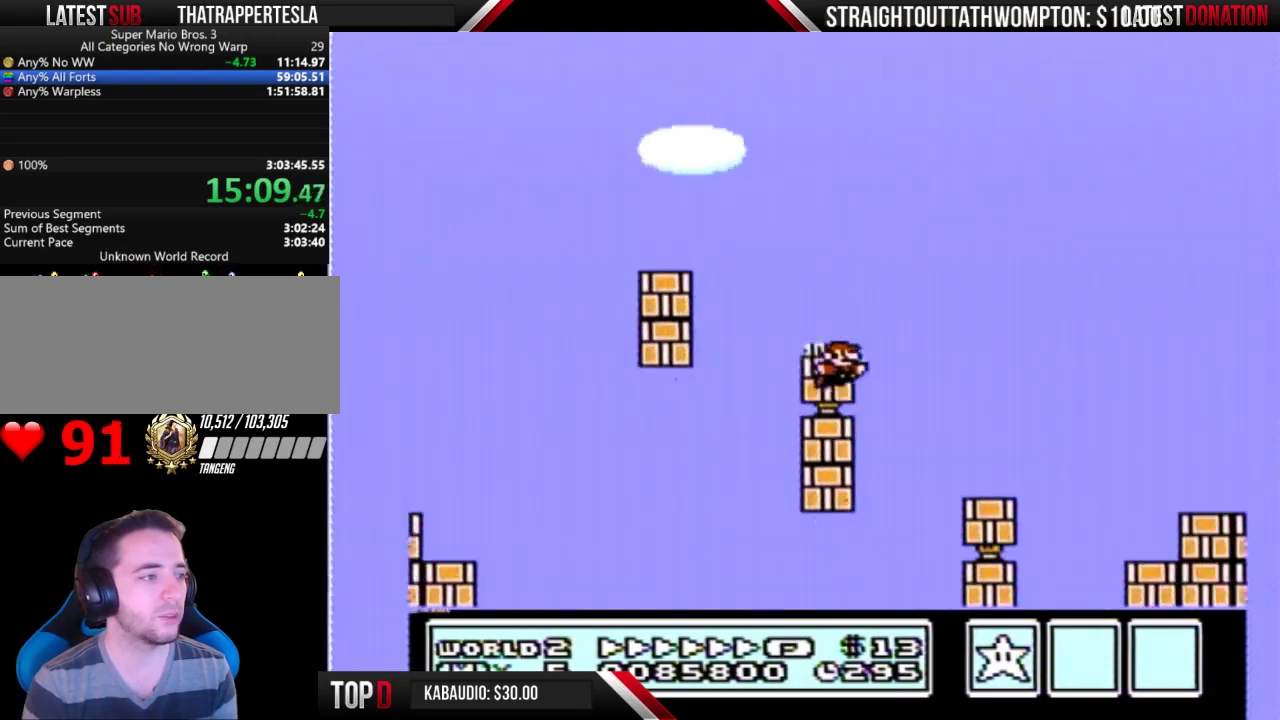
{"buttons": ["A", "B", "DPAD_RIGHT"], "events": []}
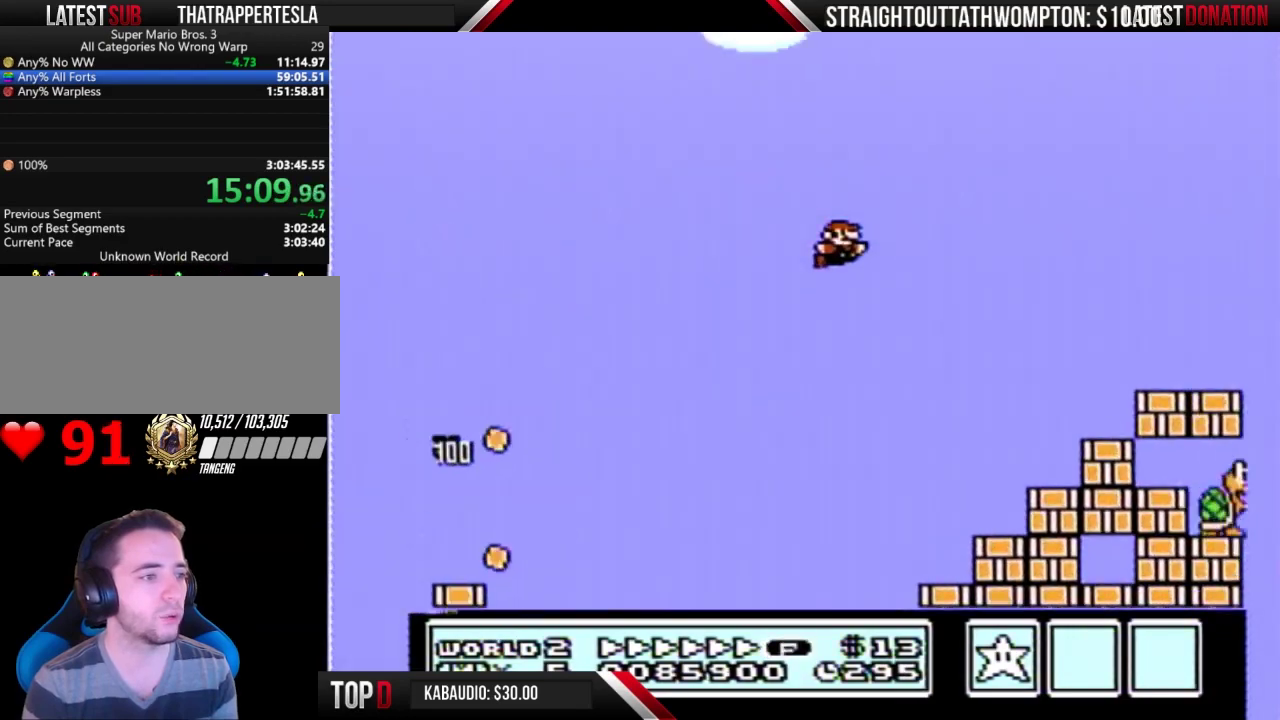
{"buttons": ["B", "DPAD_RIGHT"], "events": [[167, "A", "up"]]}
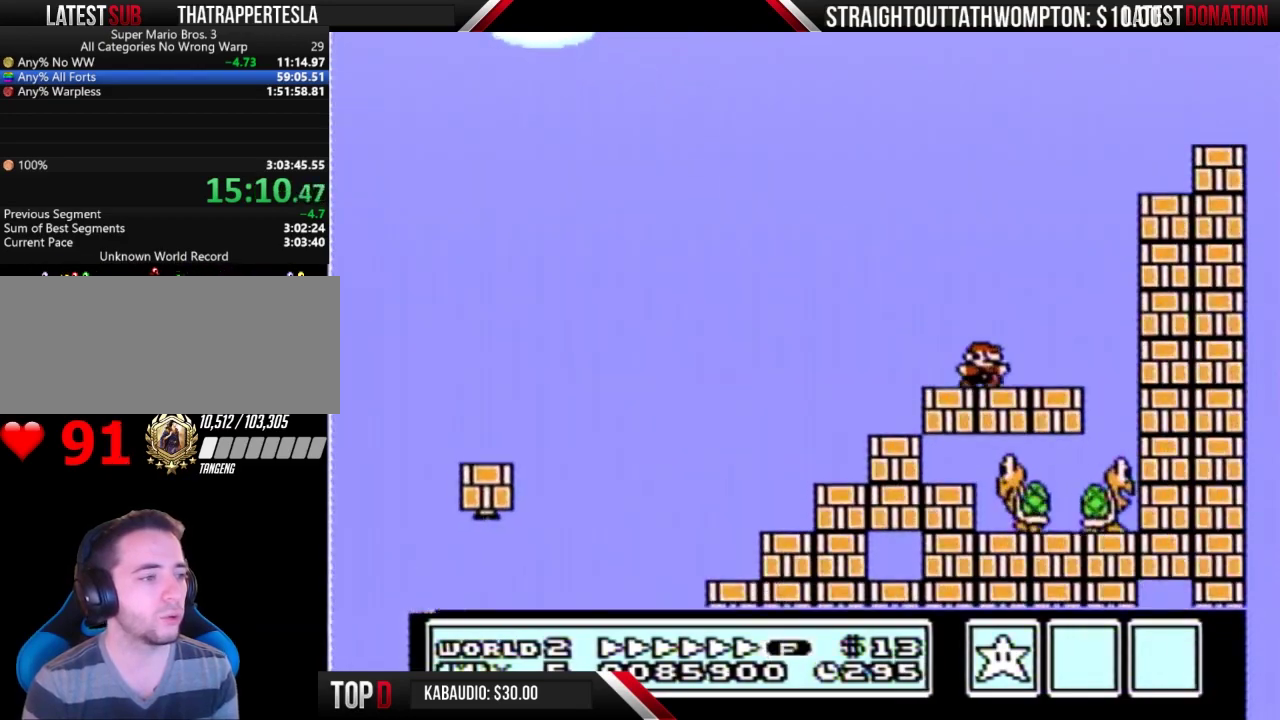
{"buttons": ["B"], "events": [[267, "DPAD_RIGHT", "up"], [300, "DPAD_LEFT", "down"], [467, "DPAD_LEFT", "up"]]}
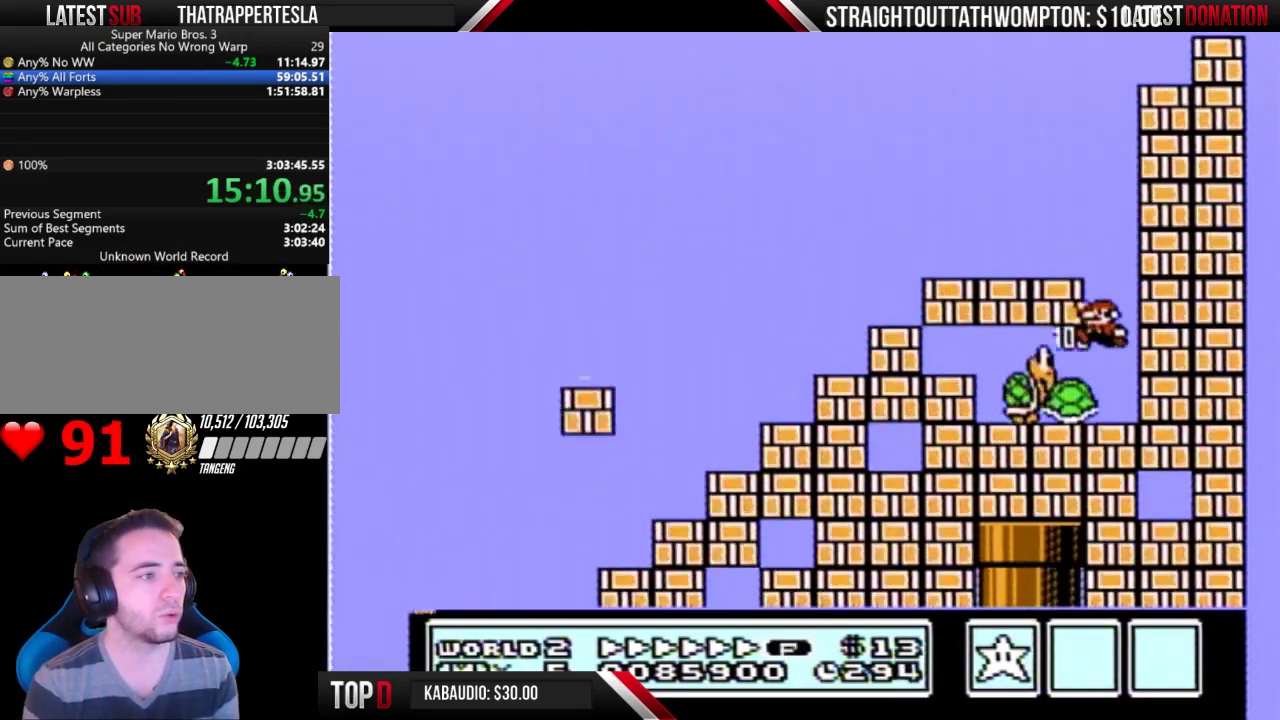
{"buttons": ["B"], "events": []}
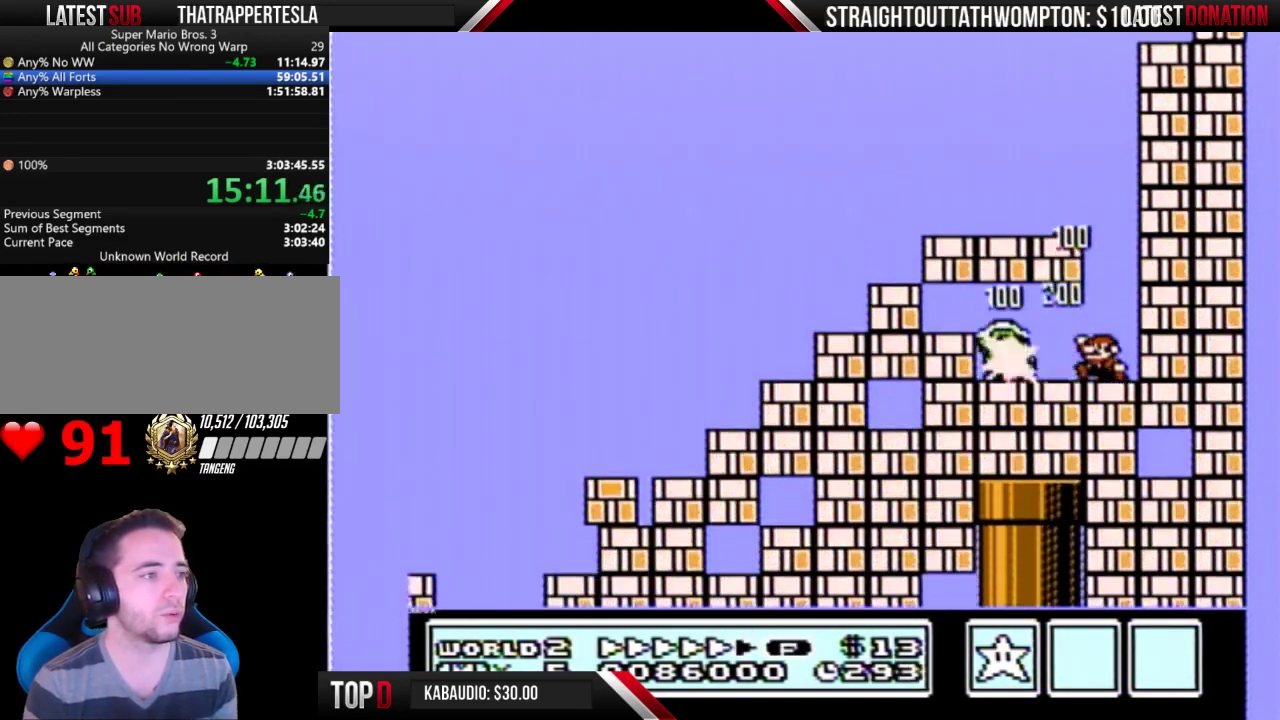
{"buttons": ["B", "DPAD_RIGHT"], "events": [[33, "A", "down"], [267, "DPAD_LEFT", "down"], [367, "A", "up"], [467, "DPAD_LEFT", "up"], [500, "DPAD_RIGHT", "down"]]}
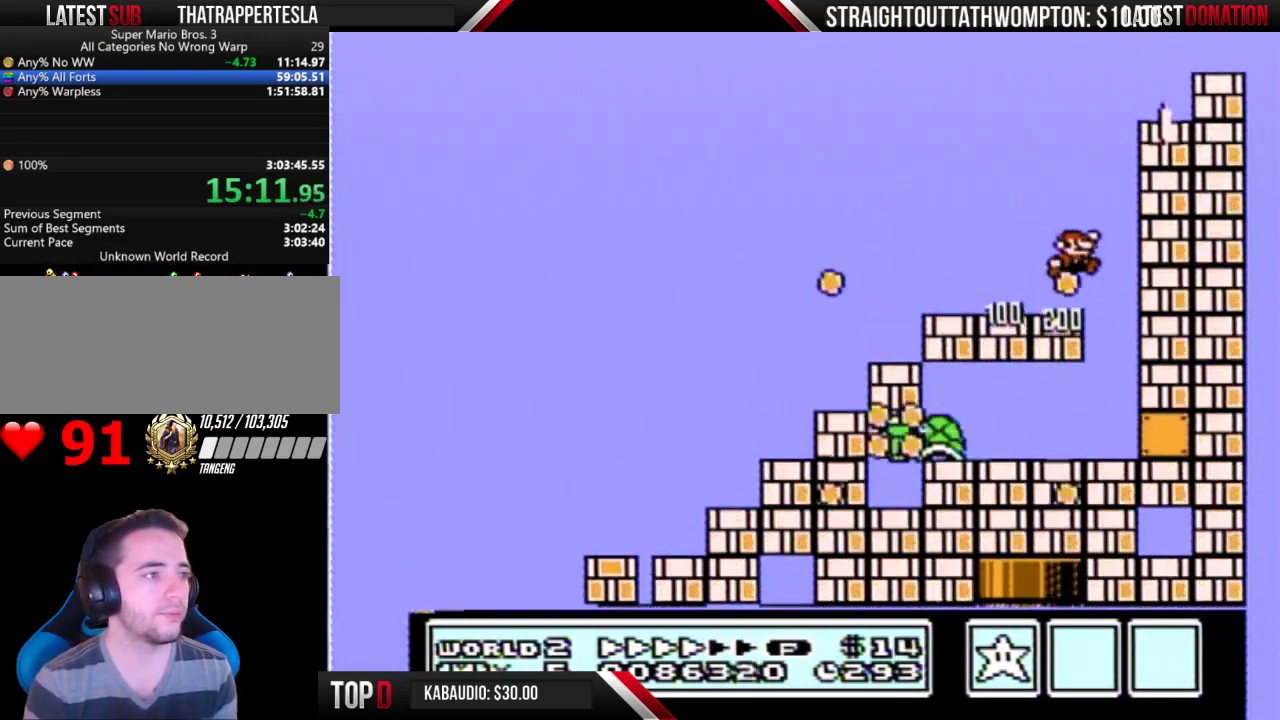
{"buttons": ["B", "DPAD_LEFT"], "events": [[500, "DPAD_LEFT", "down"], [500, "DPAD_RIGHT", "up"]]}
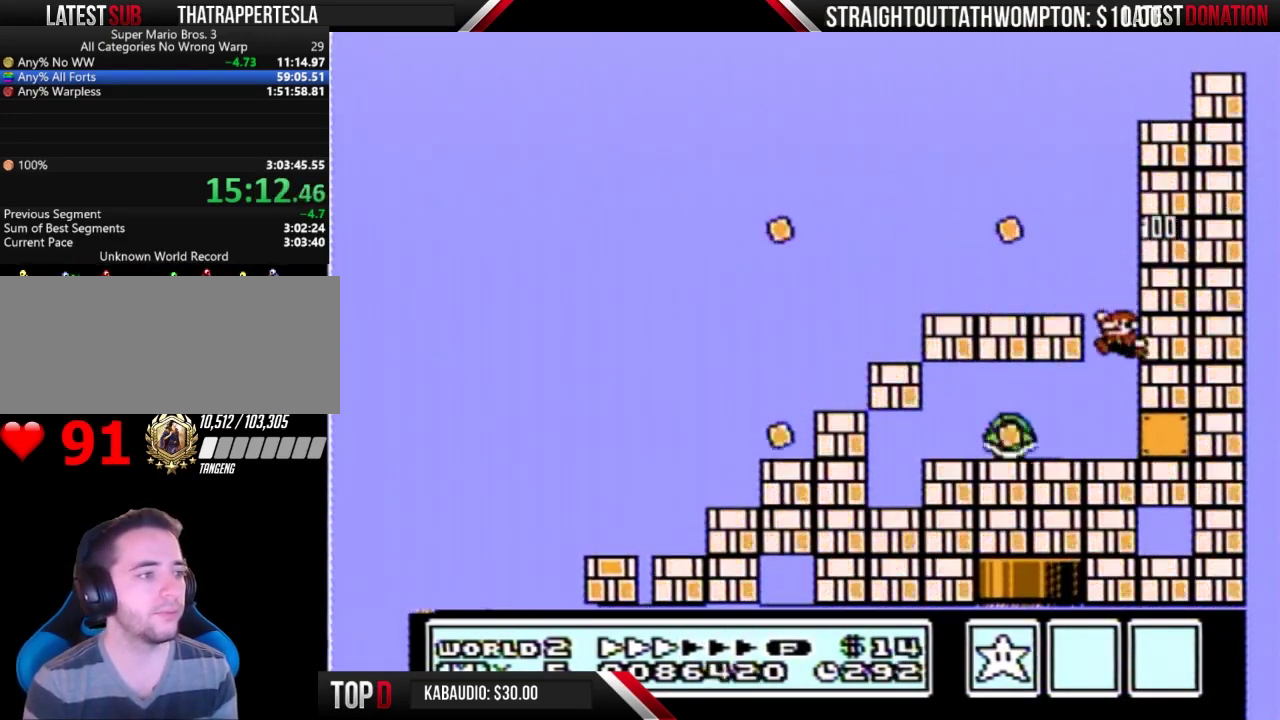
{"buttons": ["B"], "events": [[233, "DPAD_LEFT", "up"]]}
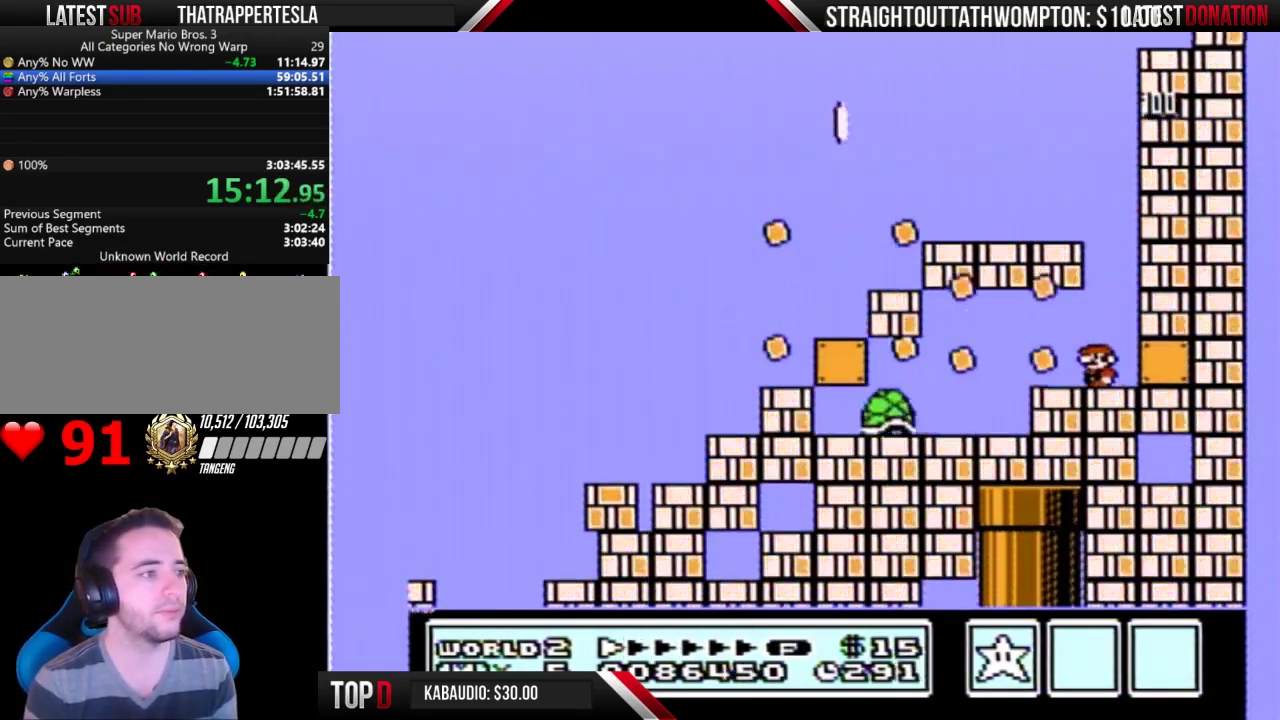
{"buttons": ["B"], "events": [[67, "DPAD_LEFT", "down"], [200, "DPAD_LEFT", "up"]]}
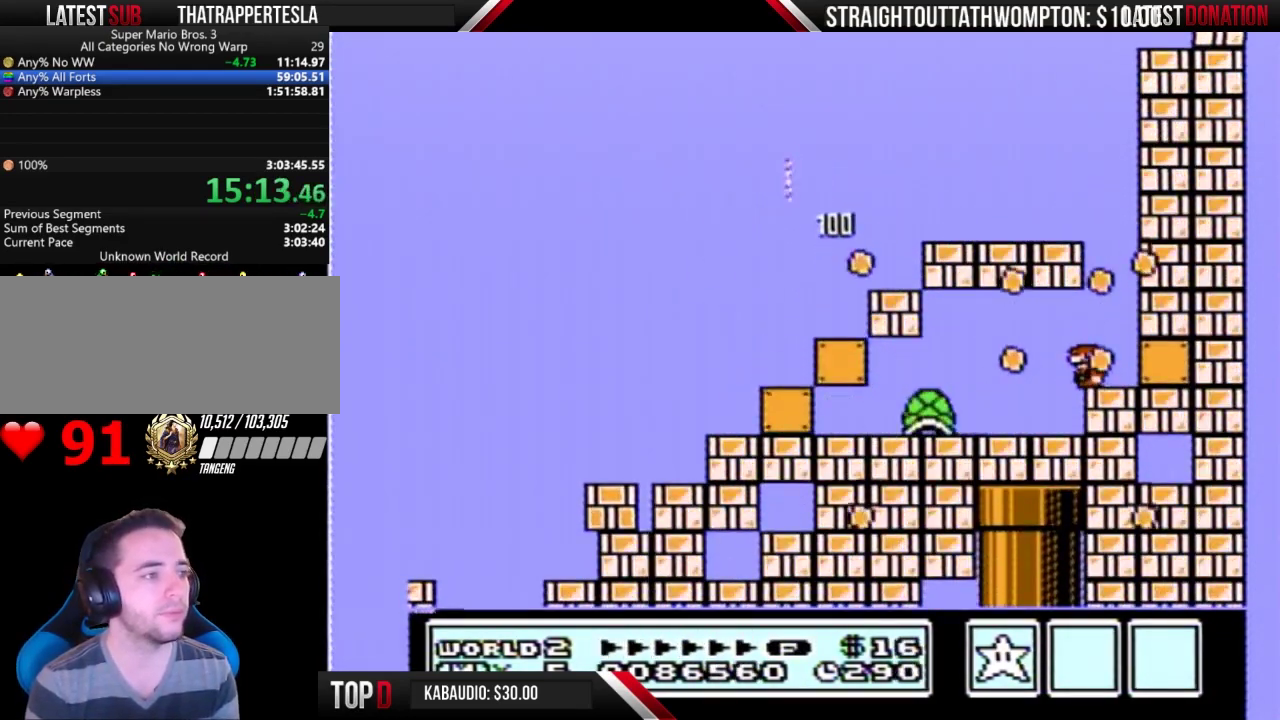
{"buttons": ["B"], "events": []}
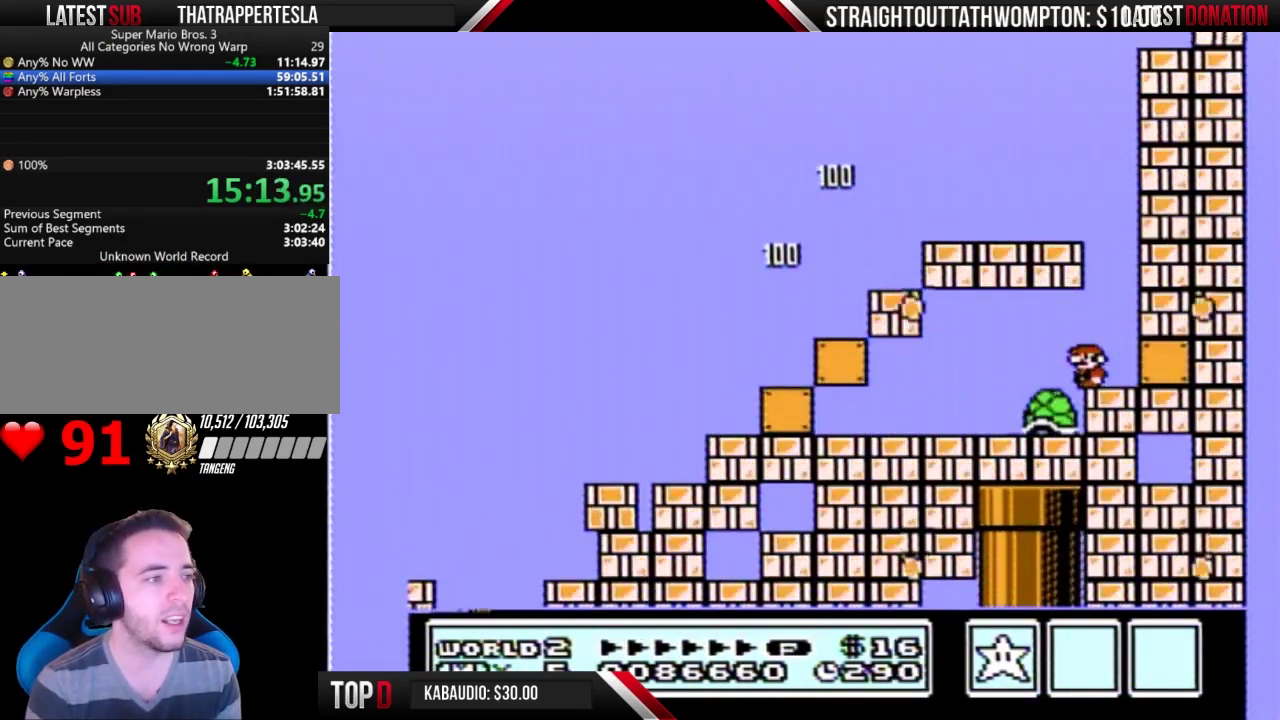
{"buttons": ["B"], "events": []}
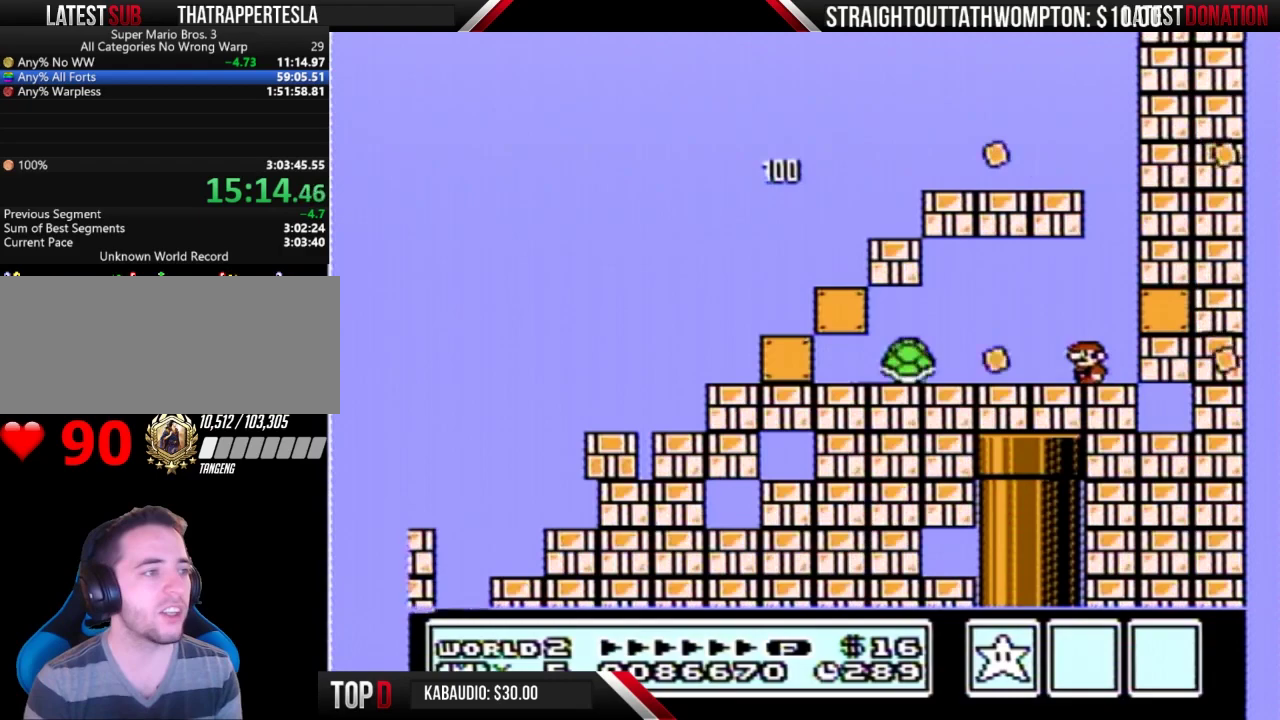
{"buttons": ["B", "DPAD_LEFT"], "events": [[67, "A", "down"], [133, "A", "up"], [267, "DPAD_LEFT", "down"]]}
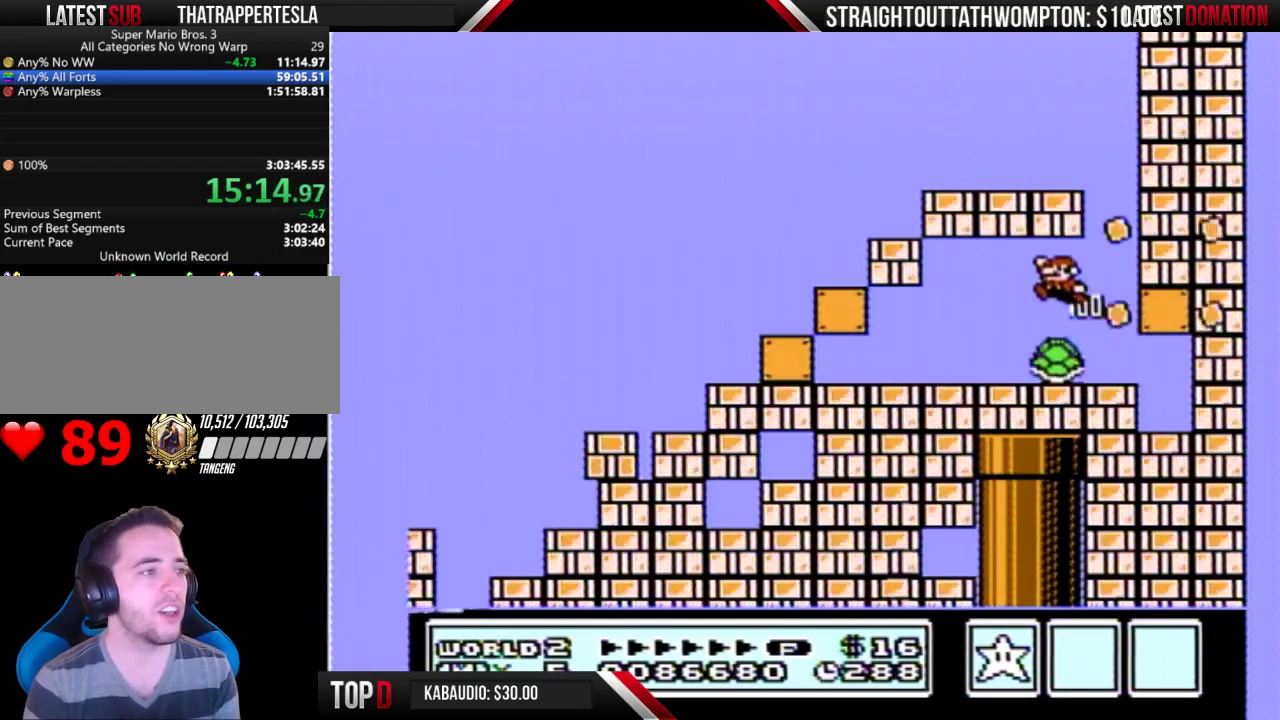
{"buttons": ["B", "DPAD_LEFT"], "events": [[67, "DPAD_LEFT", "up"], [100, "DPAD_RIGHT", "down"], [233, "DPAD_RIGHT", "up"], [467, "DPAD_LEFT", "down"]]}
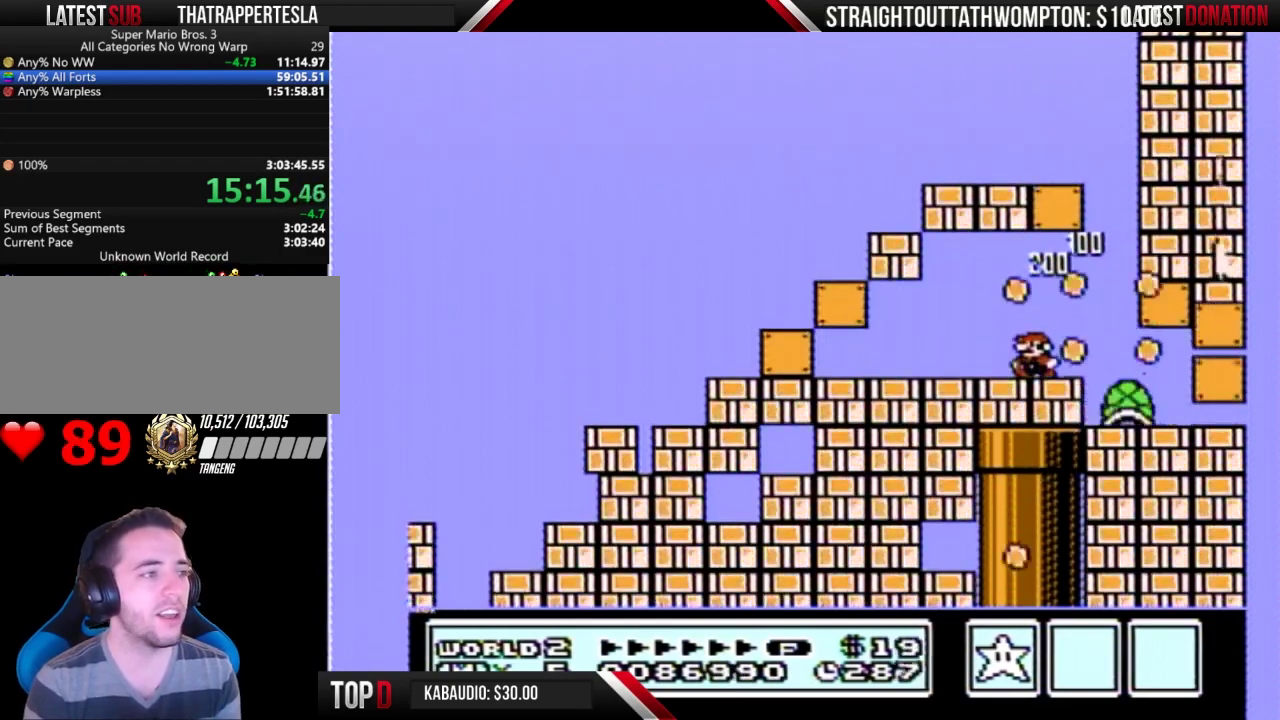
{"buttons": ["DPAD_DOWN"], "events": [[67, "DPAD_LEFT", "up"], [133, "B", "up"], [200, "DPAD_DOWN", "down"]]}
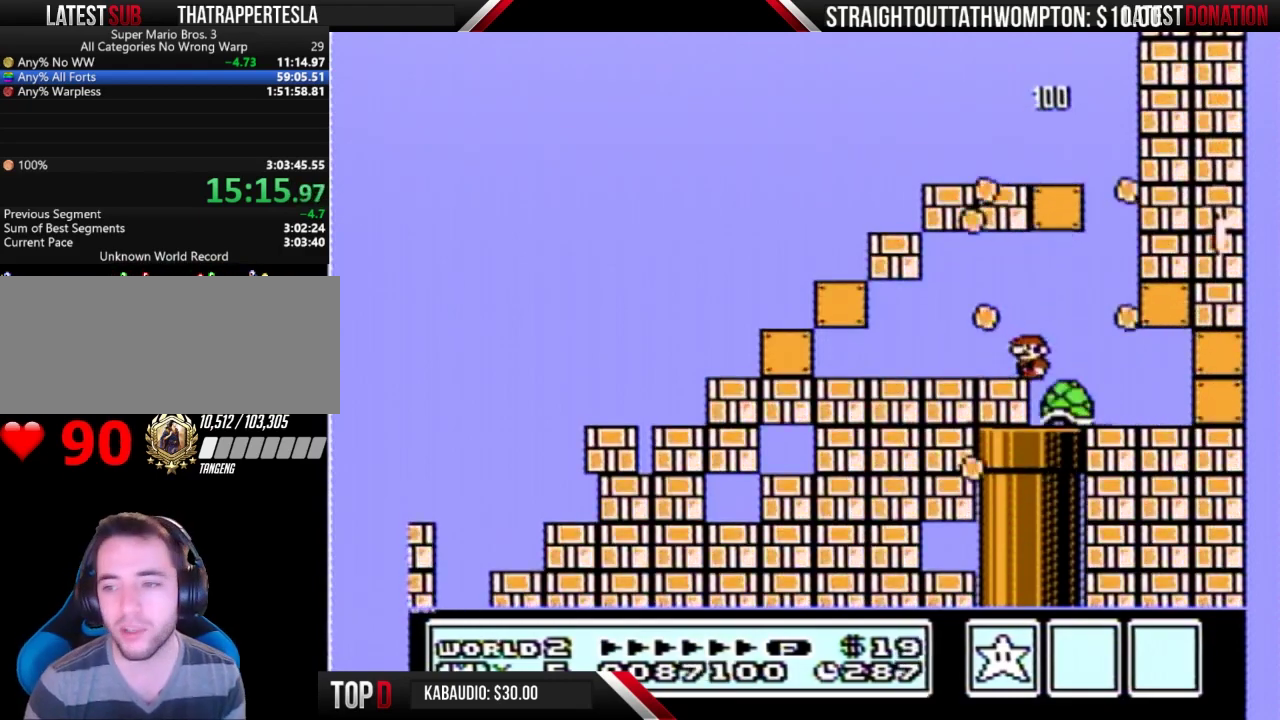
{"buttons": ["DPAD_DOWN"], "events": []}
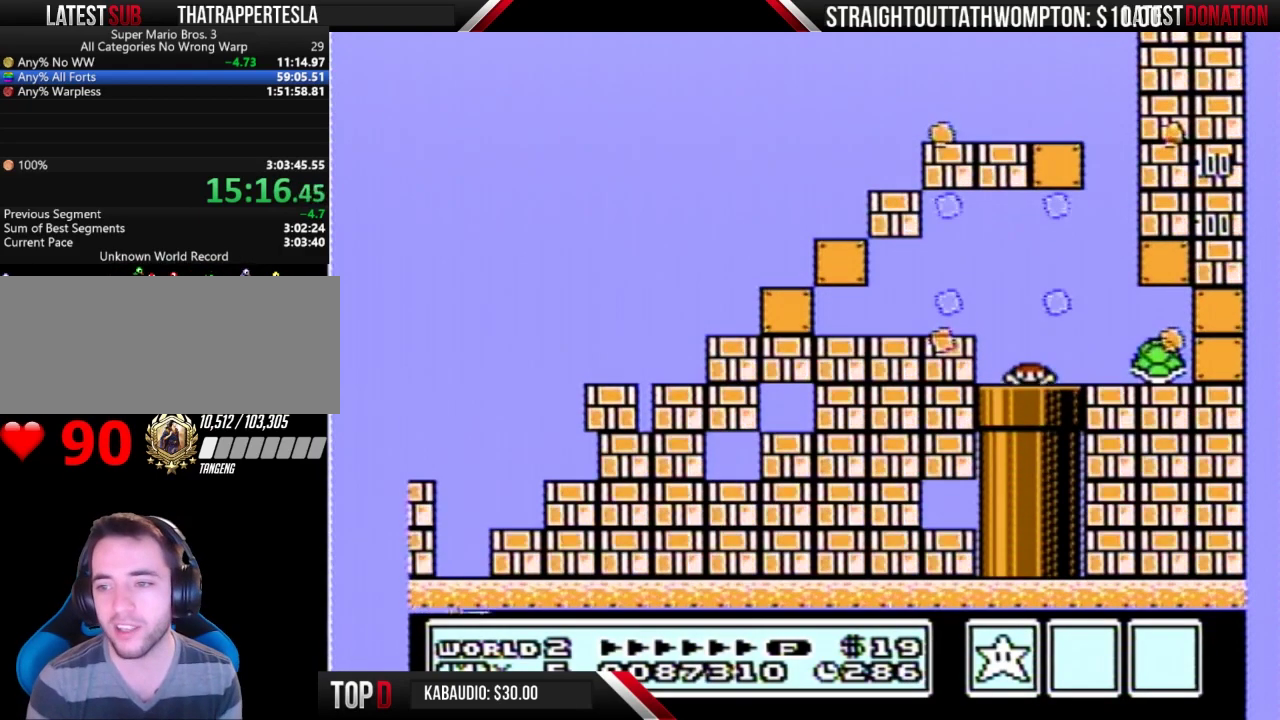
{"buttons": ["B"], "events": [[400, "B", "down"], [467, "DPAD_DOWN", "up"]]}
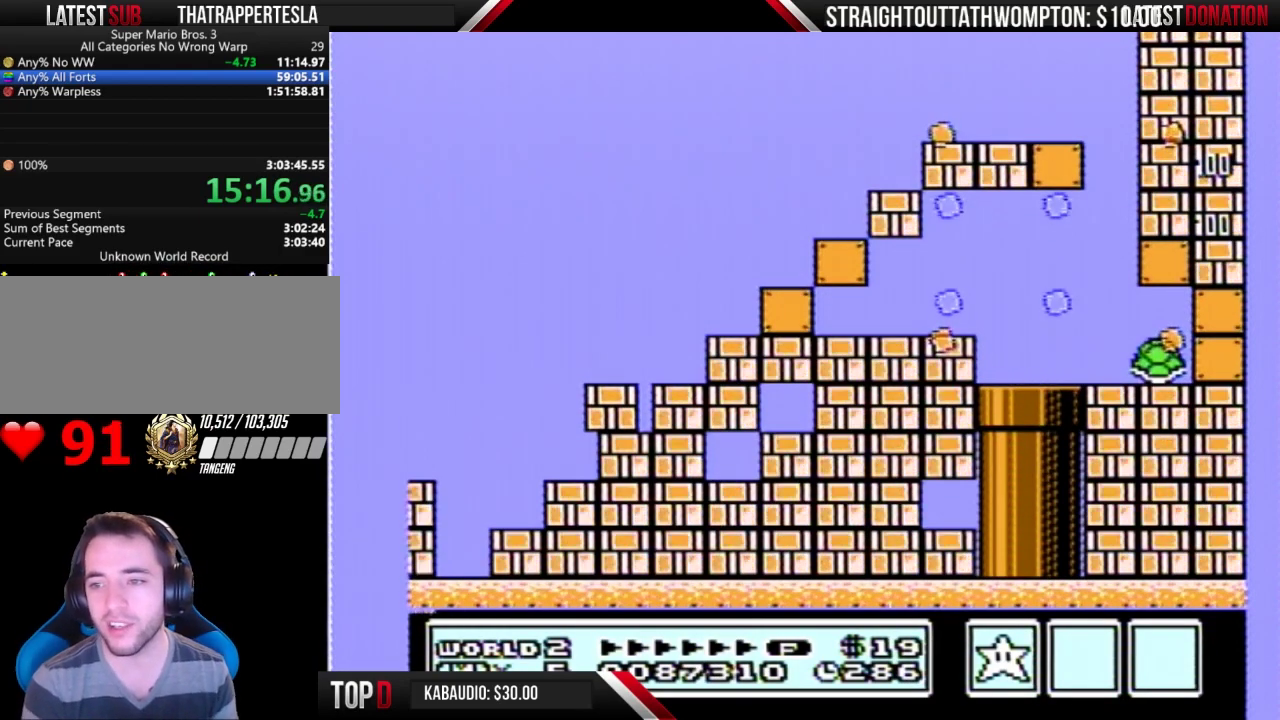
{"buttons": ["B"], "events": []}
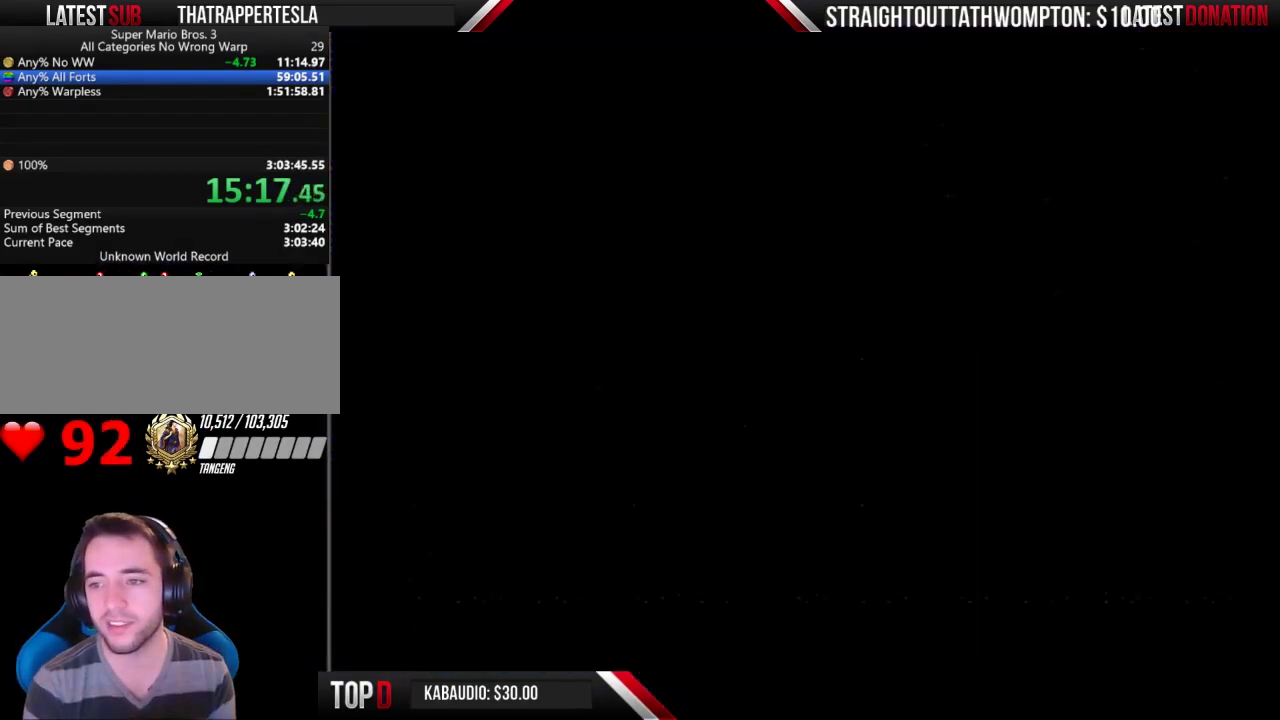
{"buttons": ["B", "DPAD_RIGHT"], "events": [[333, "DPAD_RIGHT", "down"]]}
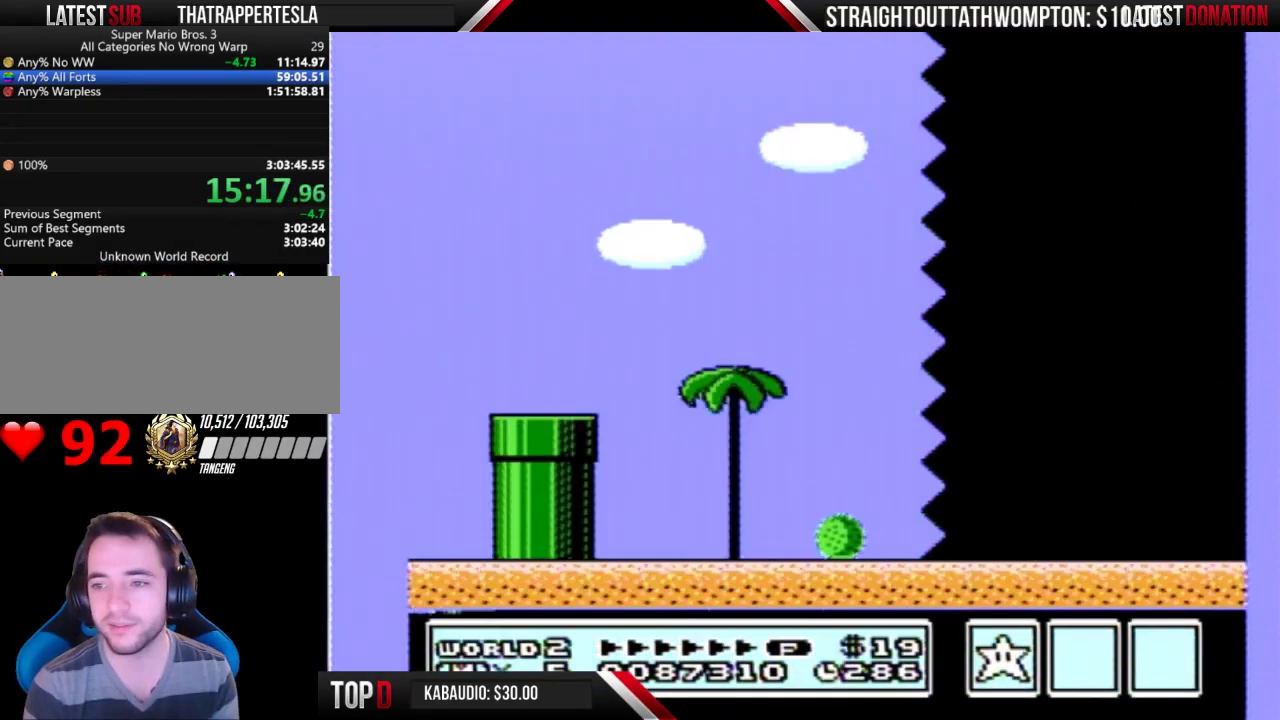
{"buttons": ["B", "DPAD_RIGHT"], "events": []}
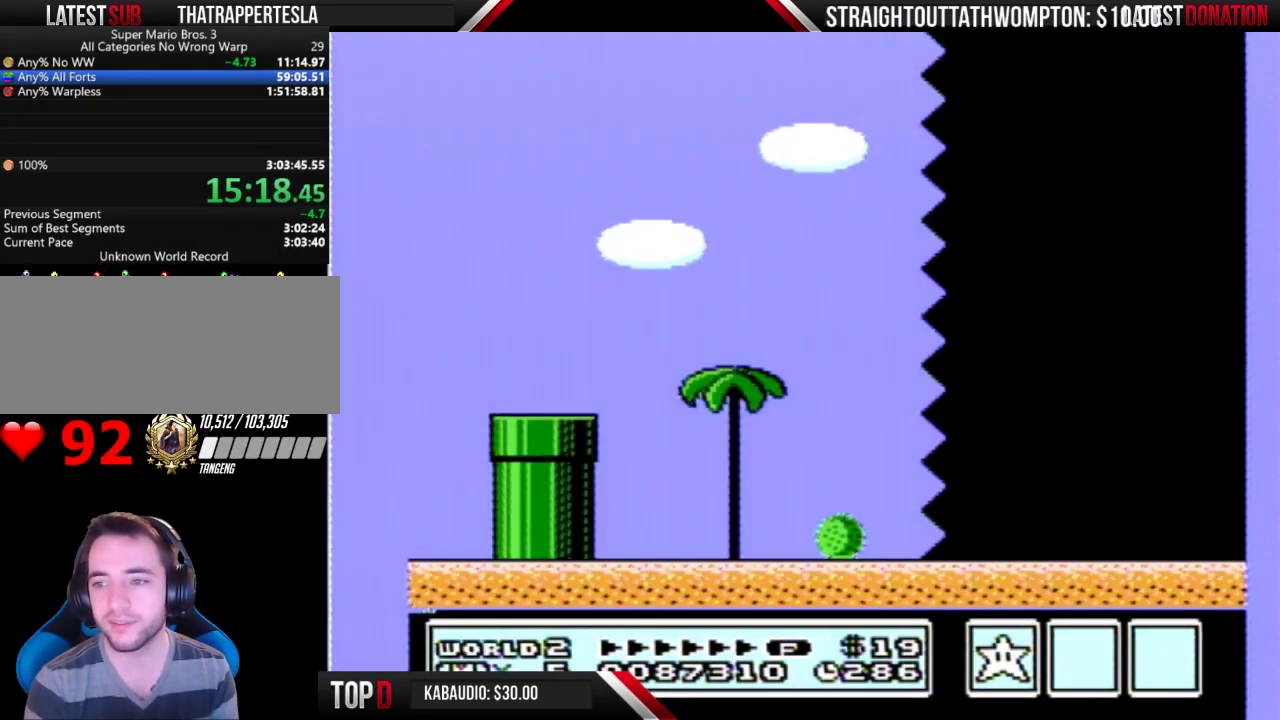
{"buttons": ["B", "DPAD_RIGHT"], "events": []}
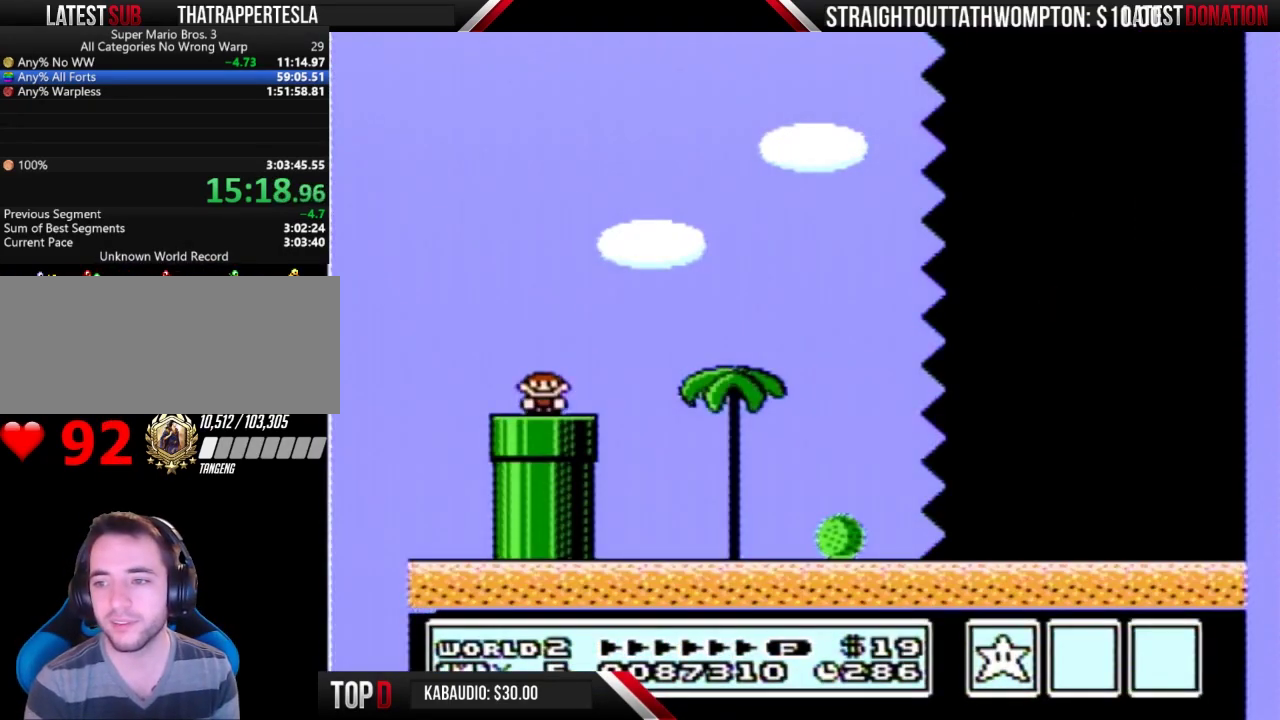
{"buttons": ["B", "DPAD_RIGHT"], "events": []}
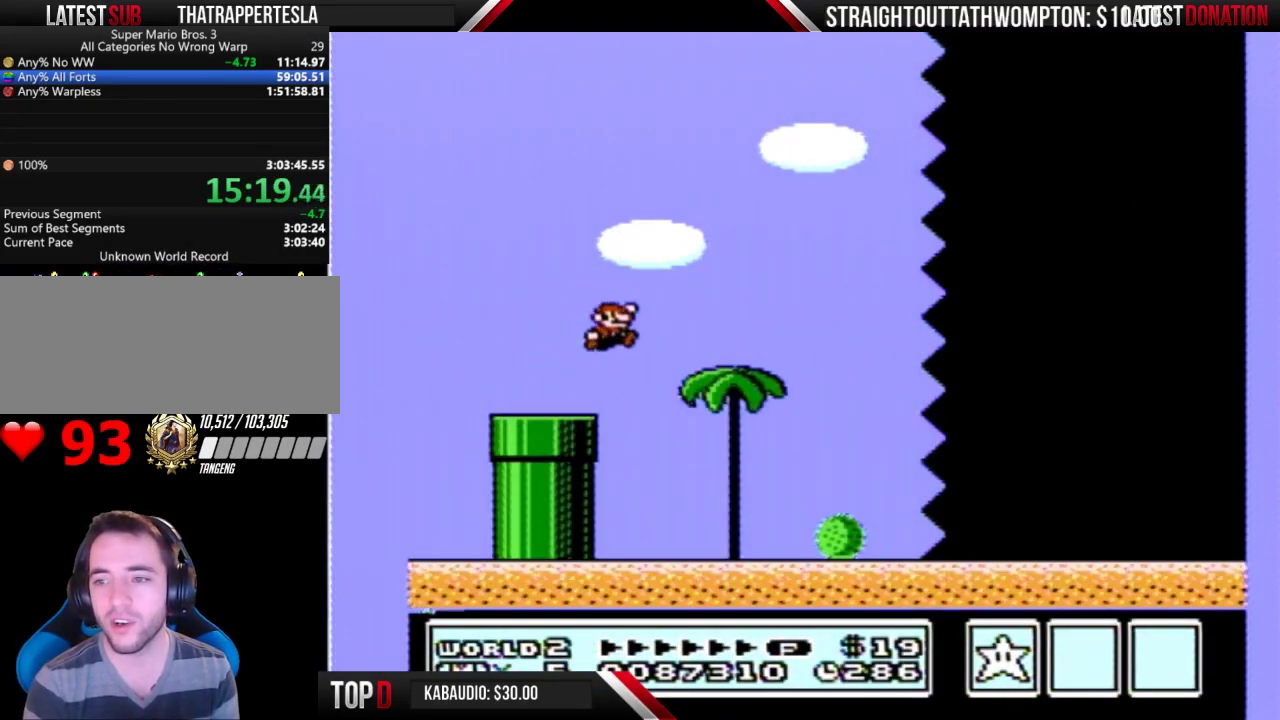
{"buttons": ["B", "DPAD_RIGHT"], "events": []}
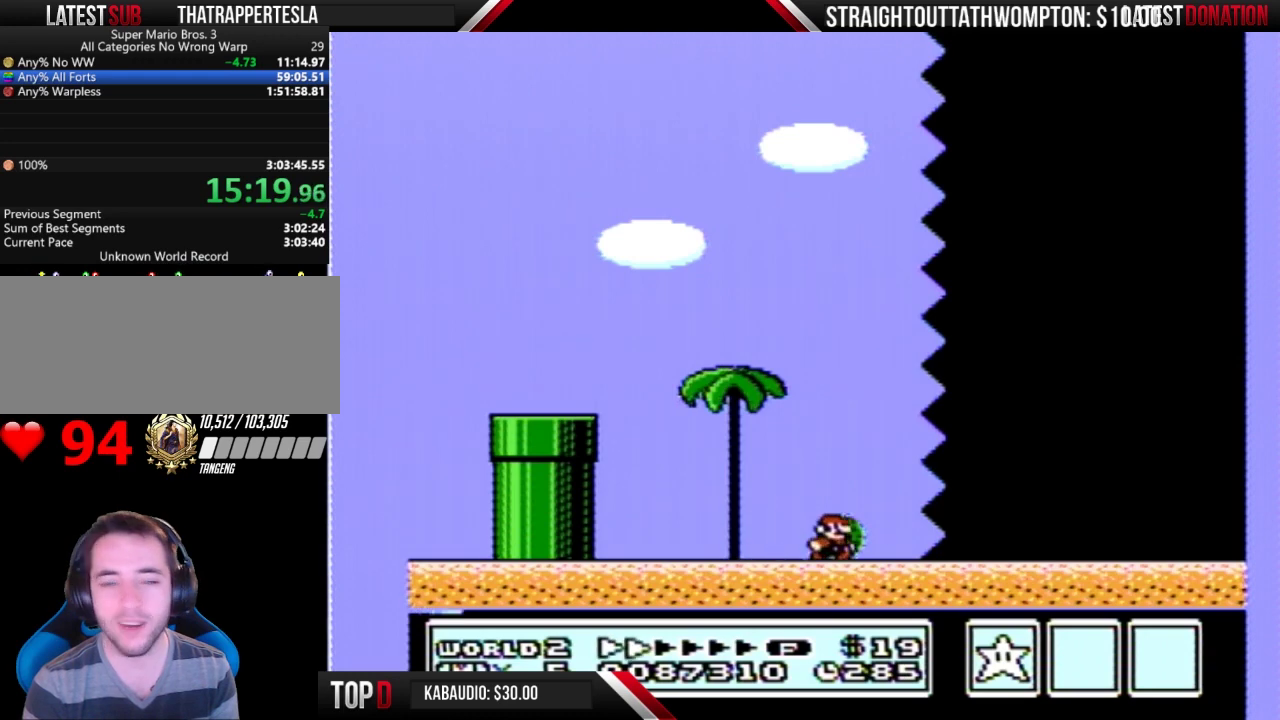
{"buttons": ["B", "DPAD_RIGHT"], "events": []}
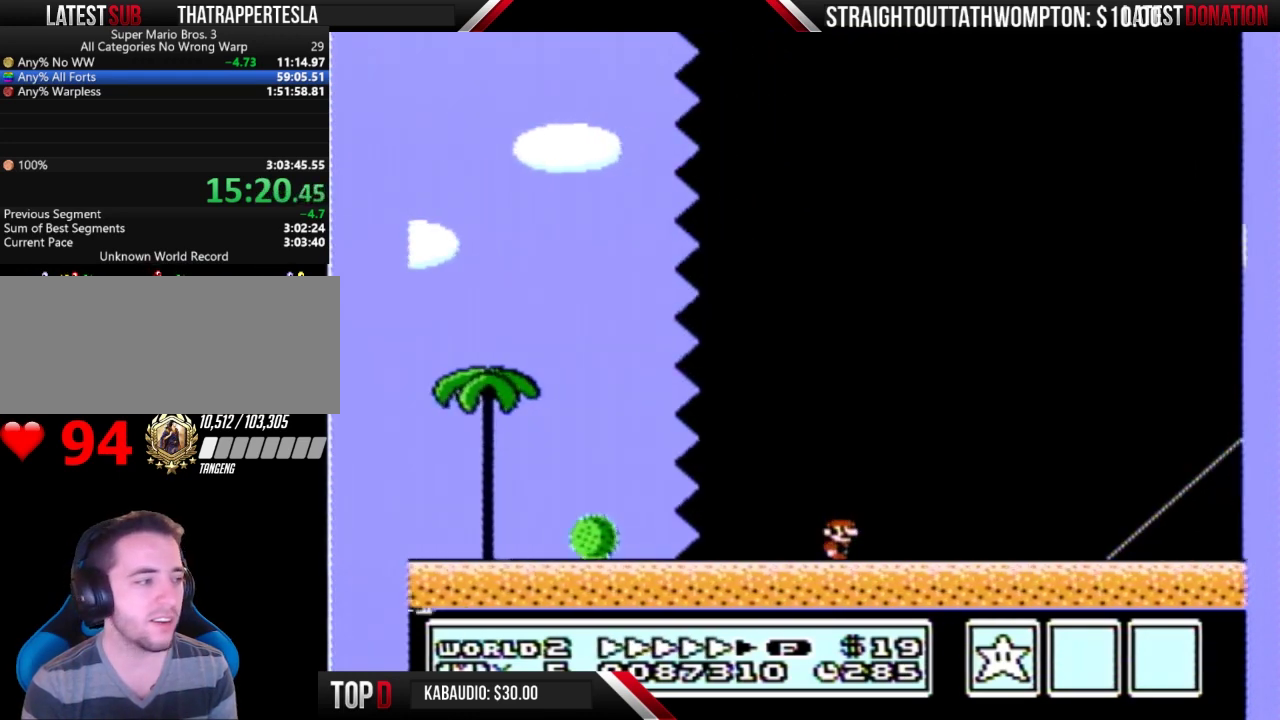
{"buttons": ["B", "DPAD_RIGHT"], "events": []}
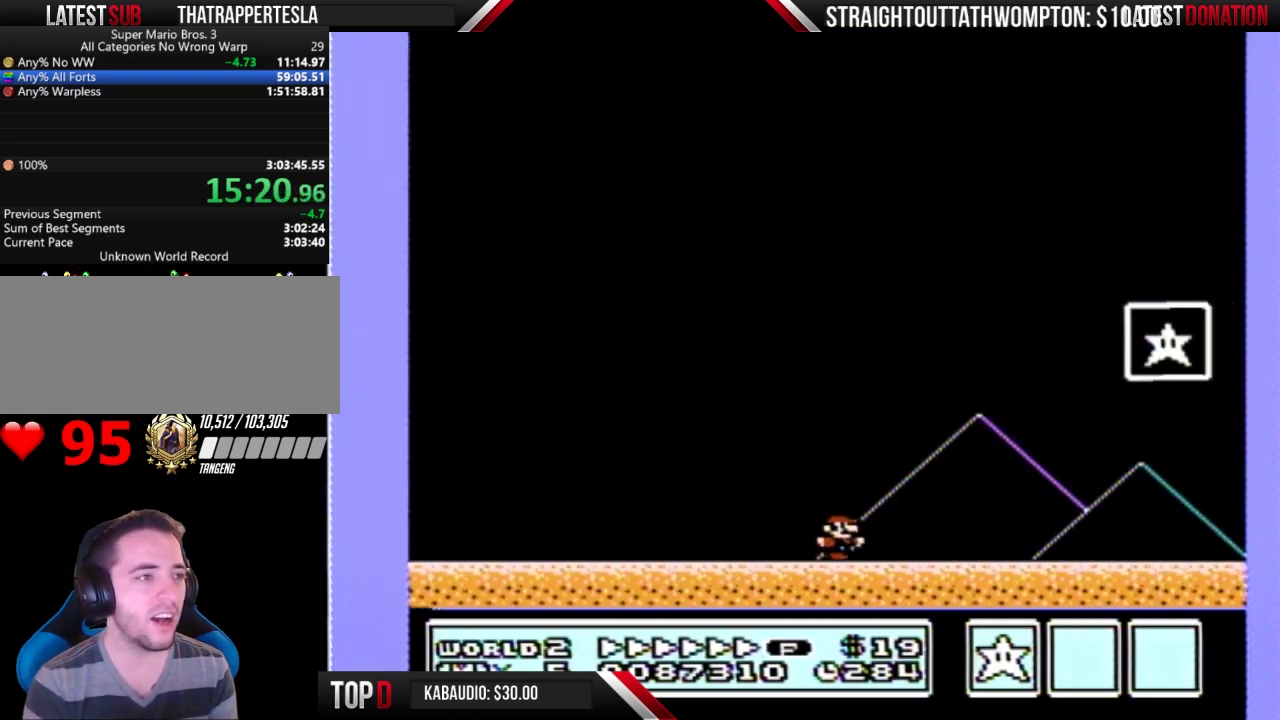
{"buttons": ["A", "B", "DPAD_RIGHT"], "events": [[233, "DPAD_RIGHT", "up"], [267, "DPAD_LEFT", "down"], [333, "A", "down"], [467, "DPAD_LEFT", "up"], [467, "DPAD_RIGHT", "down"]]}
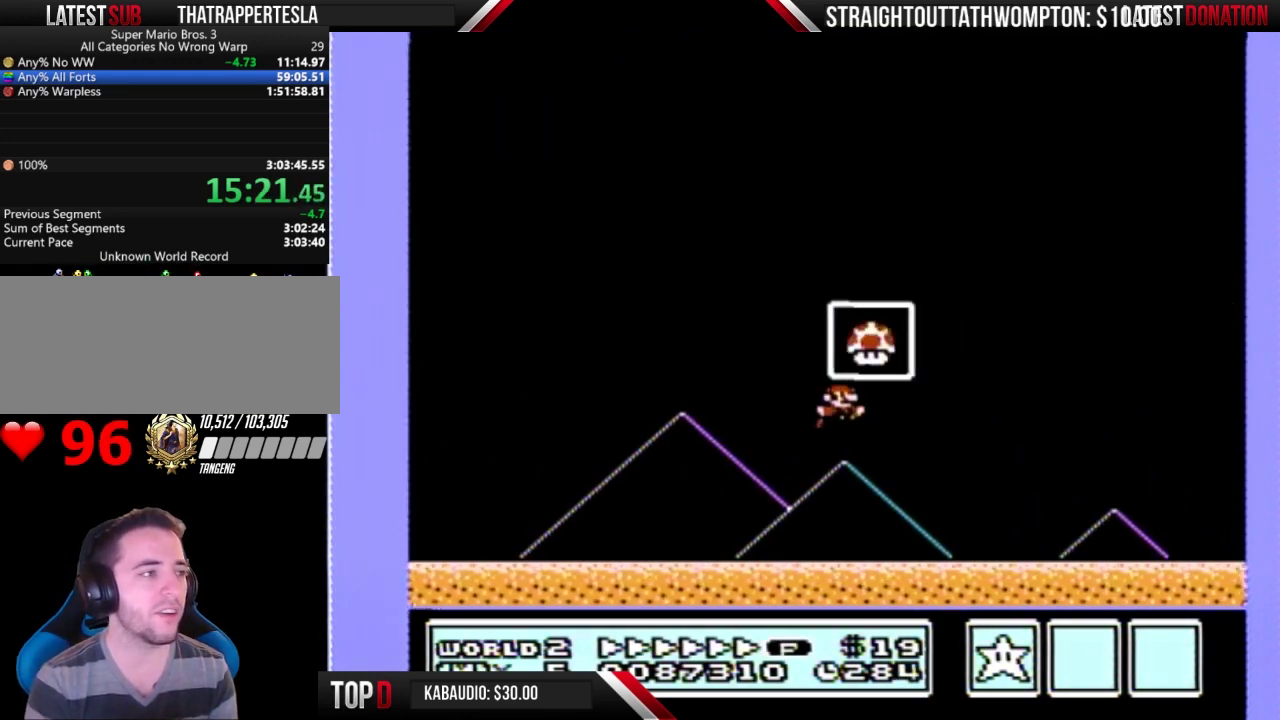
{"buttons": [], "events": [[233, "DPAD_RIGHT", "up"], [267, "A", "up"], [267, "B", "up"]]}